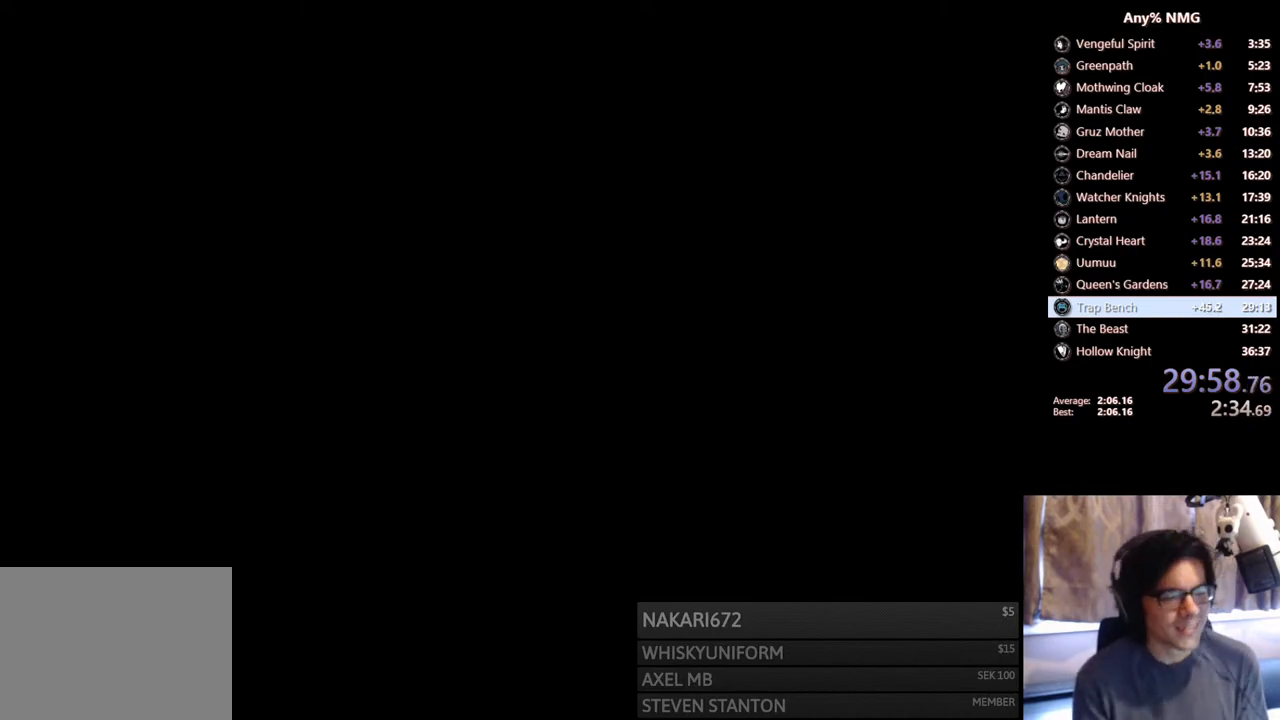
Gameplay with a controller (Xbox layout); each line is a JSON object with the inputs held at the frame after it. "events" lists button and stick changes between this image and that frame as [ms after this image, input, new state], when the widget could be followed in between. Not read: HOME L3 R3.
{"buttons": ["X"], "left_stick": "center", "right_stick": "center", "events": [[33, "X", "down"], [183, "X", "up"], [250, "X", "down"], [383, "X", "up"], [500, "X", "down"]]}
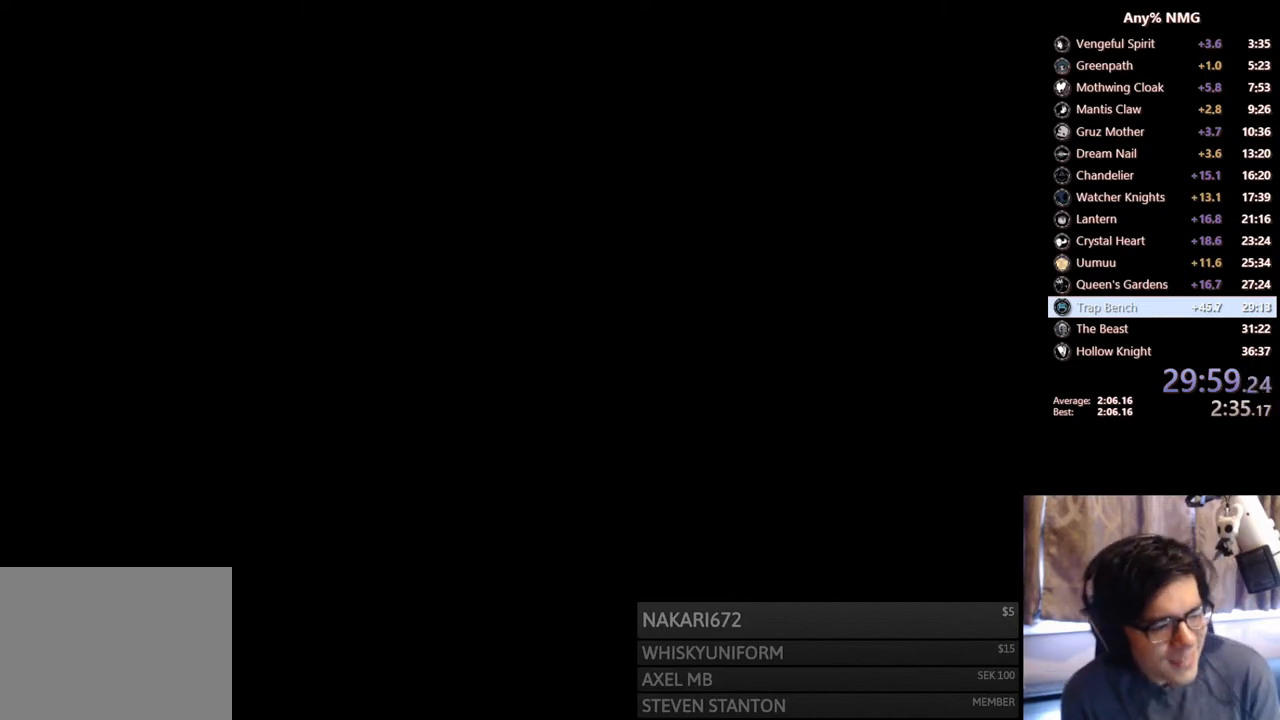
{"buttons": ["X"], "left_stick": "center", "right_stick": "center", "events": [[100, "X", "up"], [250, "X", "down"], [350, "X", "up"], [450, "X", "down"]]}
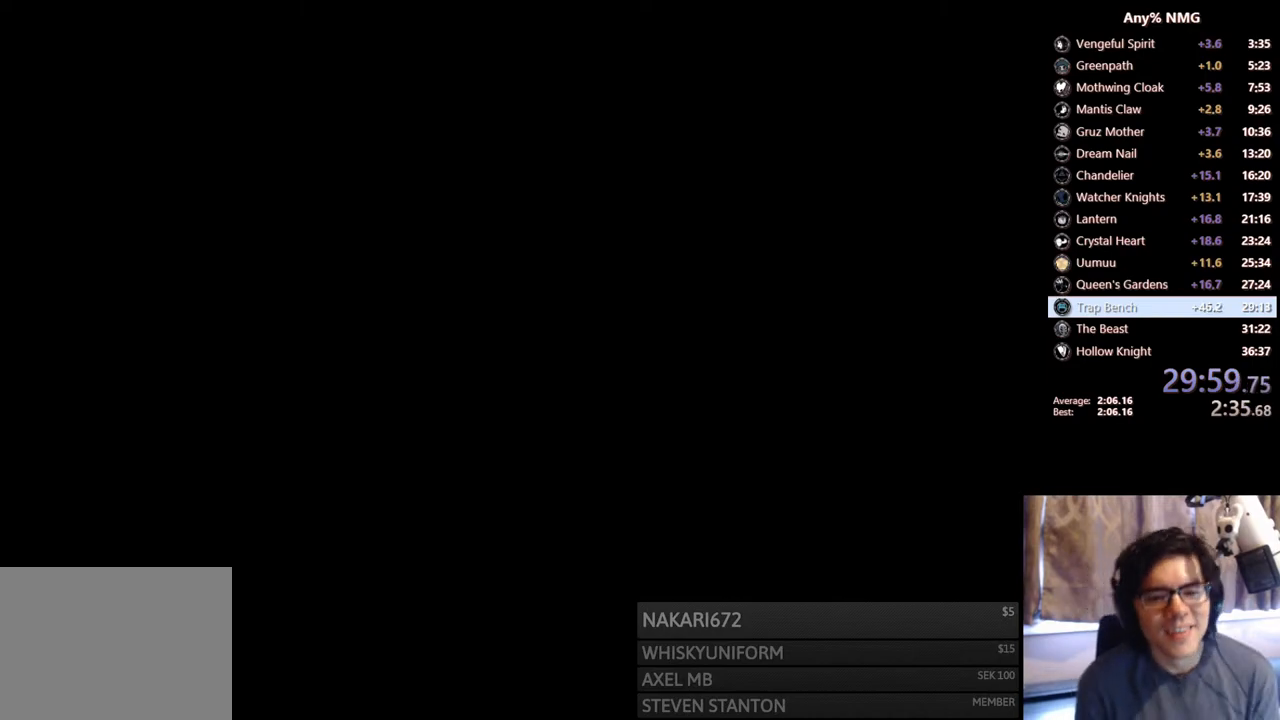
{"buttons": [], "left_stick": "center", "right_stick": "center", "events": [[133, "X", "up"]]}
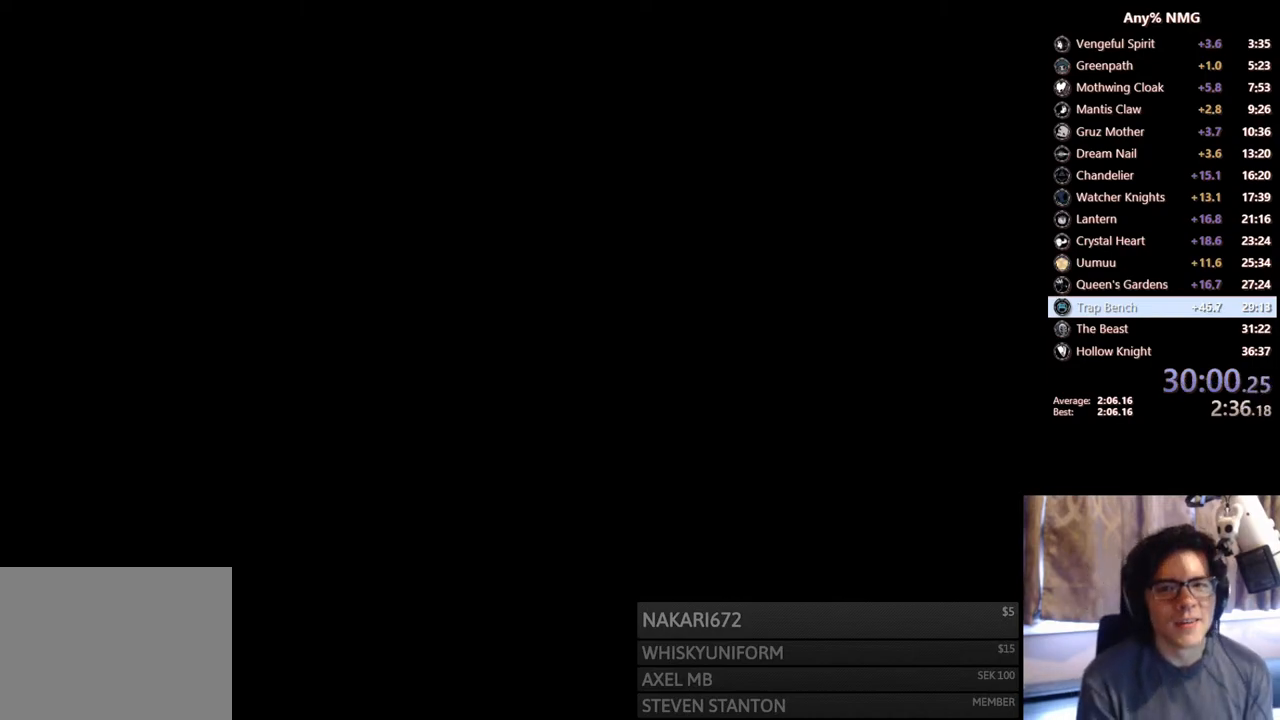
{"buttons": [], "left_stick": "center", "right_stick": "center", "events": []}
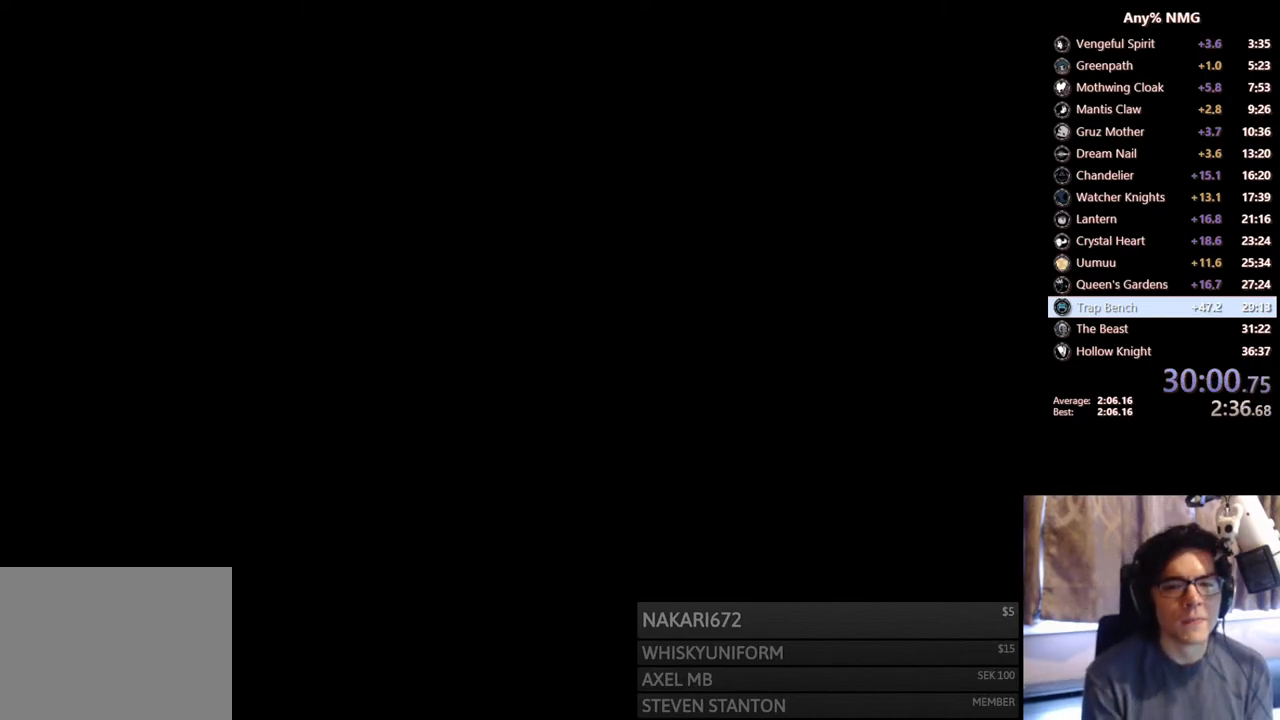
{"buttons": [], "left_stick": "center", "right_stick": "center", "events": []}
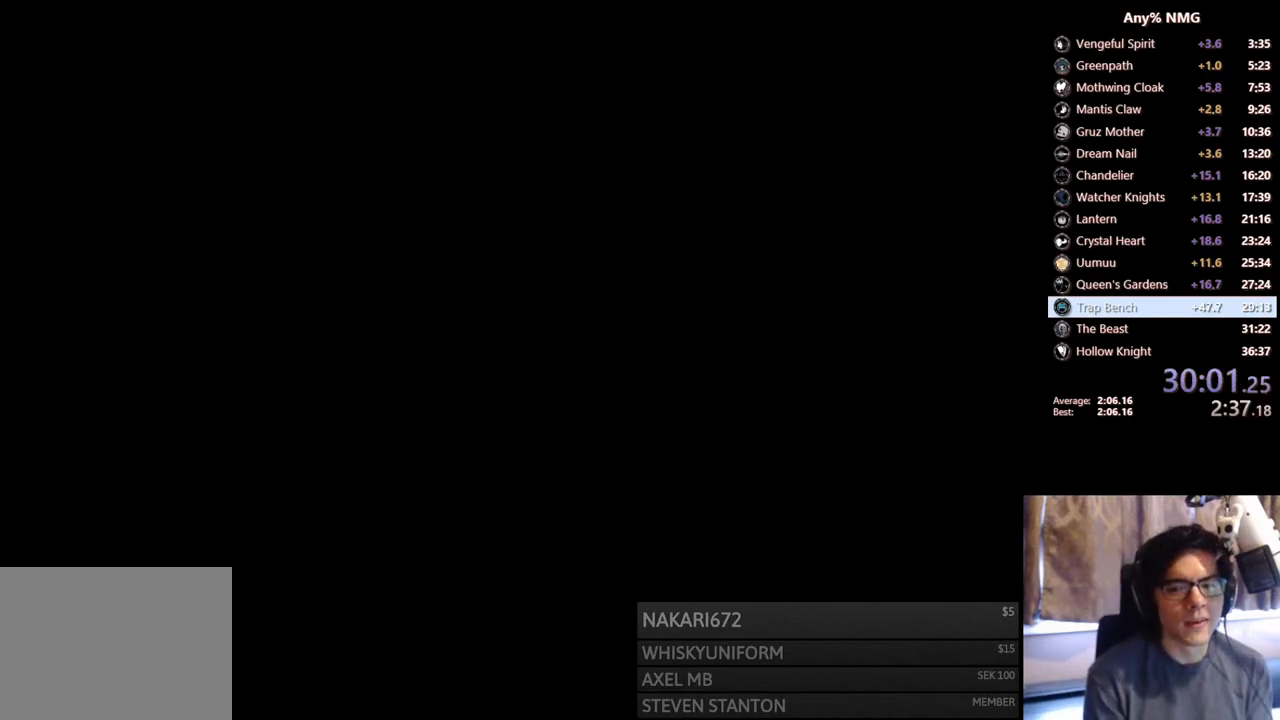
{"buttons": [], "left_stick": "center", "right_stick": "center", "events": []}
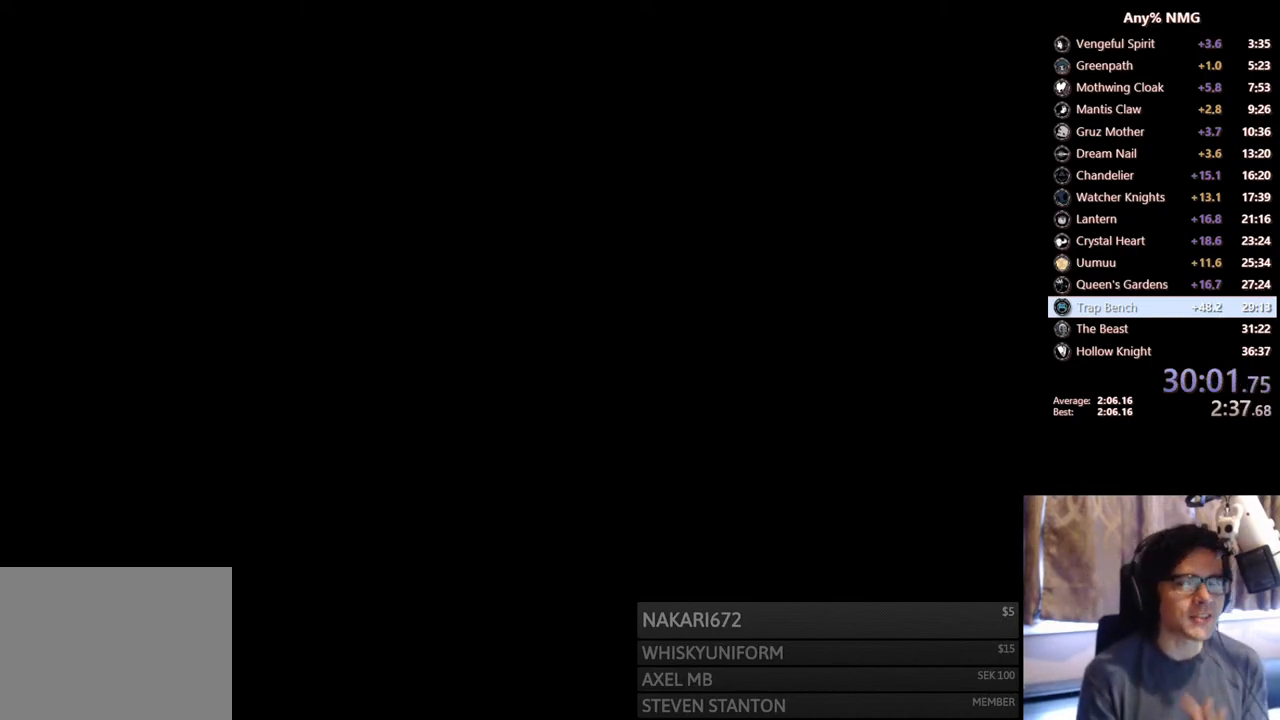
{"buttons": [], "left_stick": "center", "right_stick": "center", "events": []}
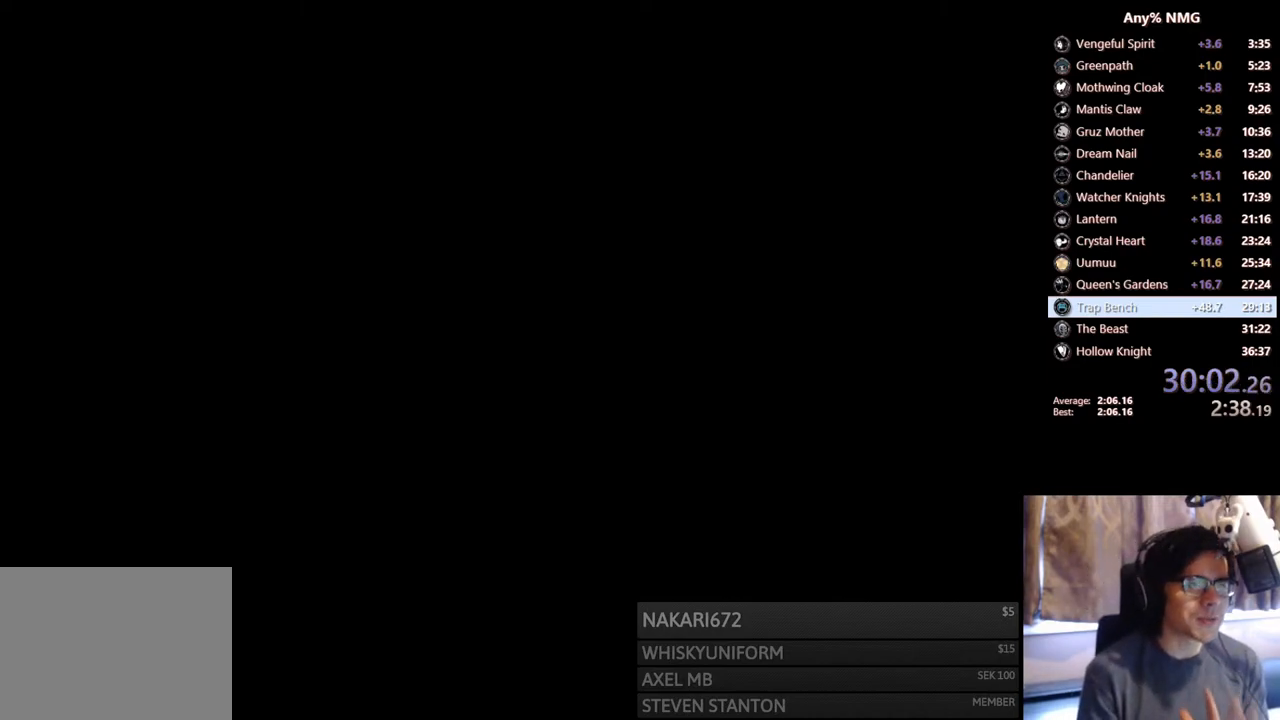
{"buttons": [], "left_stick": "center", "right_stick": "center", "events": []}
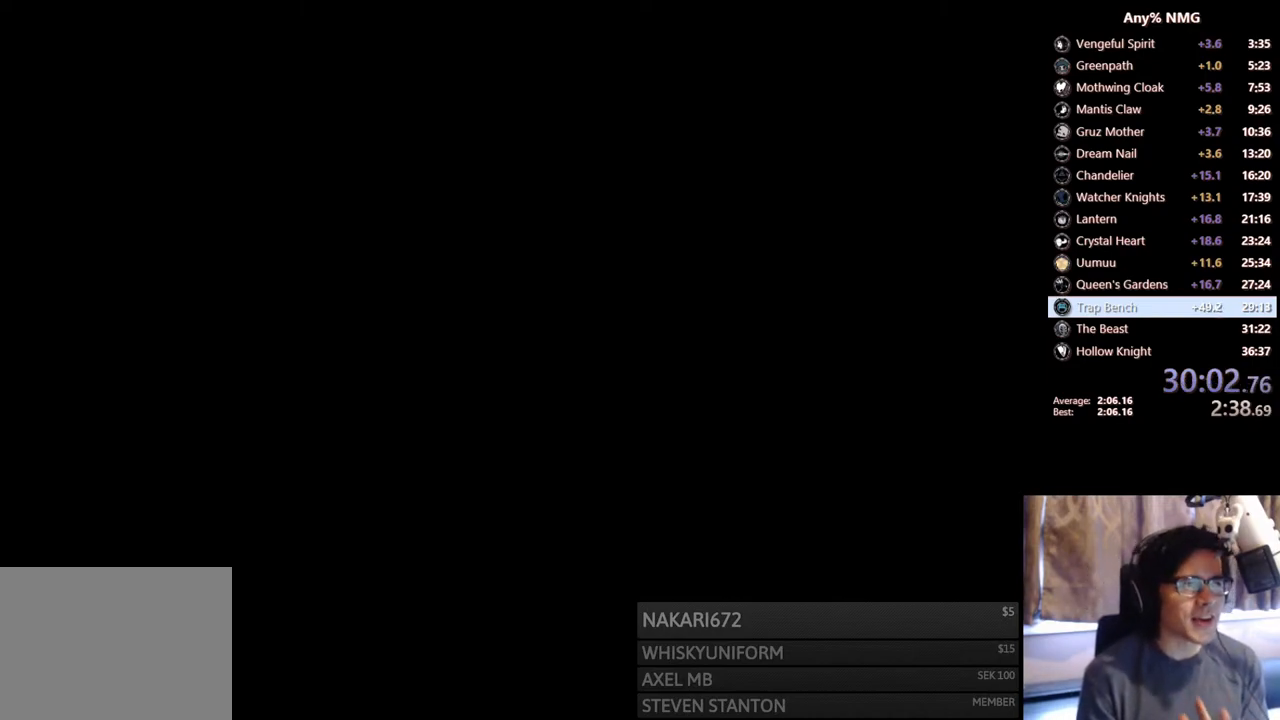
{"buttons": [], "left_stick": "center", "right_stick": "center", "events": []}
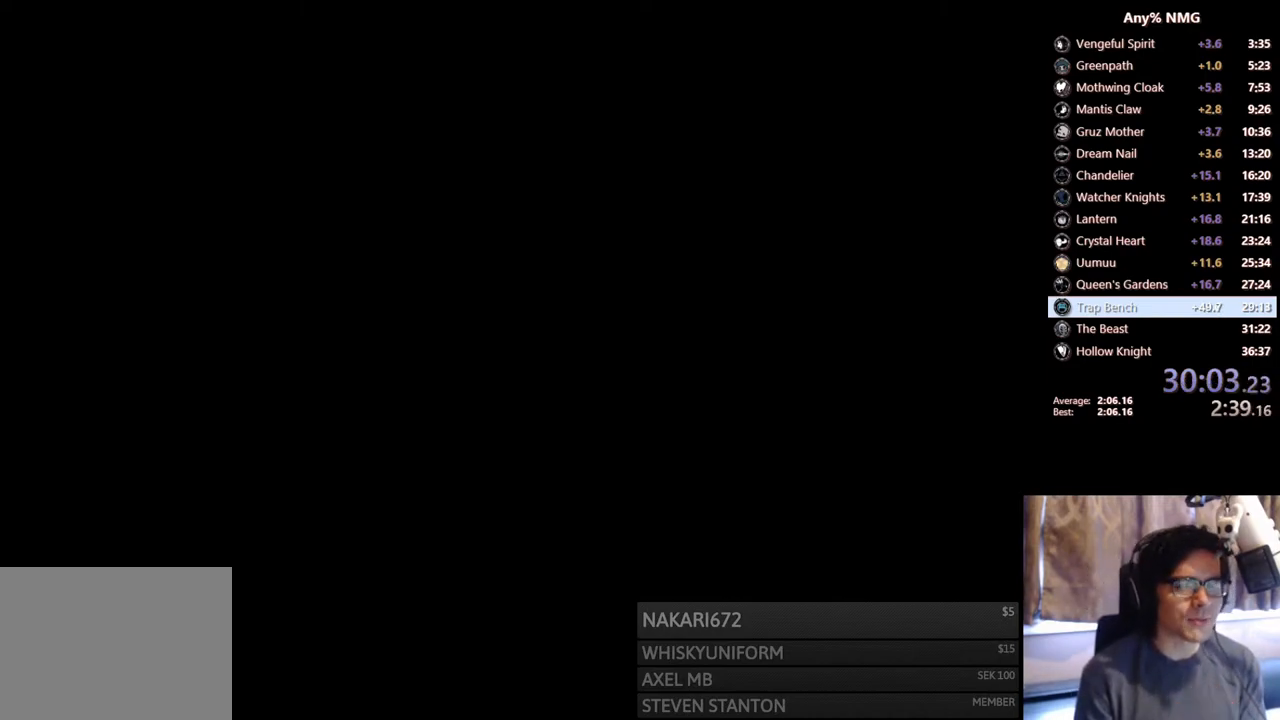
{"buttons": [], "left_stick": "center", "right_stick": "center", "events": []}
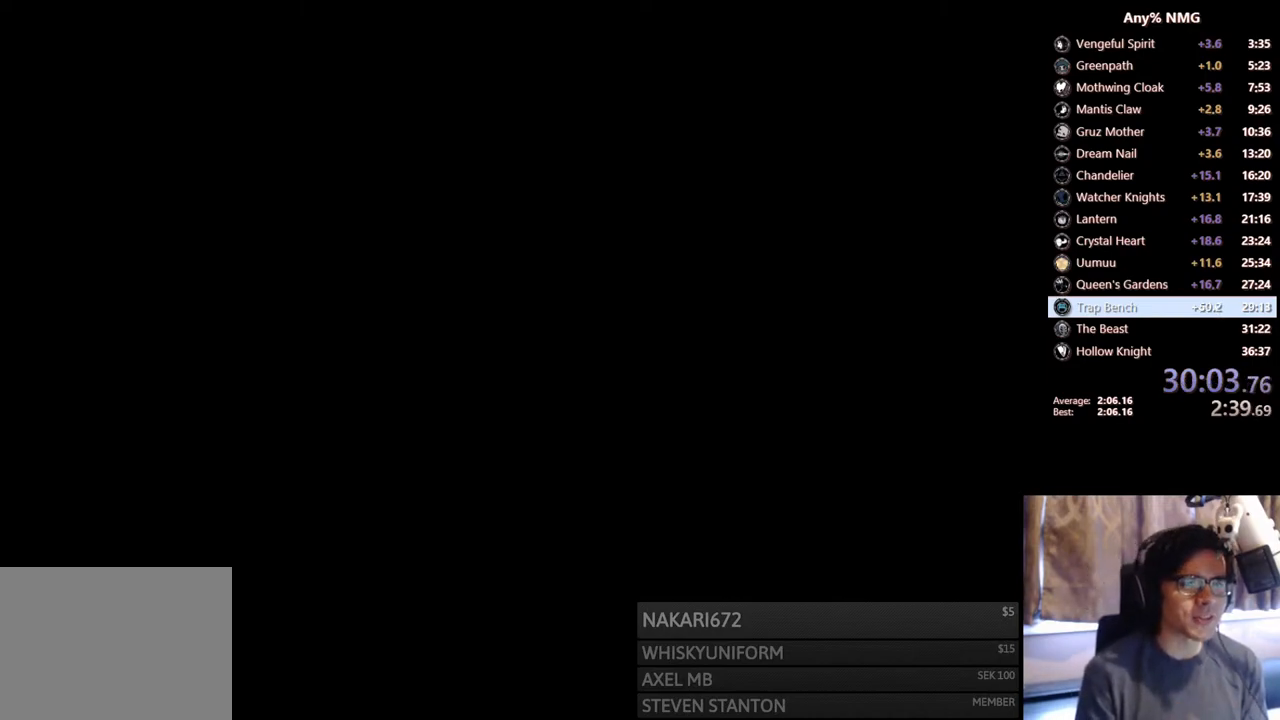
{"buttons": [], "left_stick": "center", "right_stick": "center", "events": []}
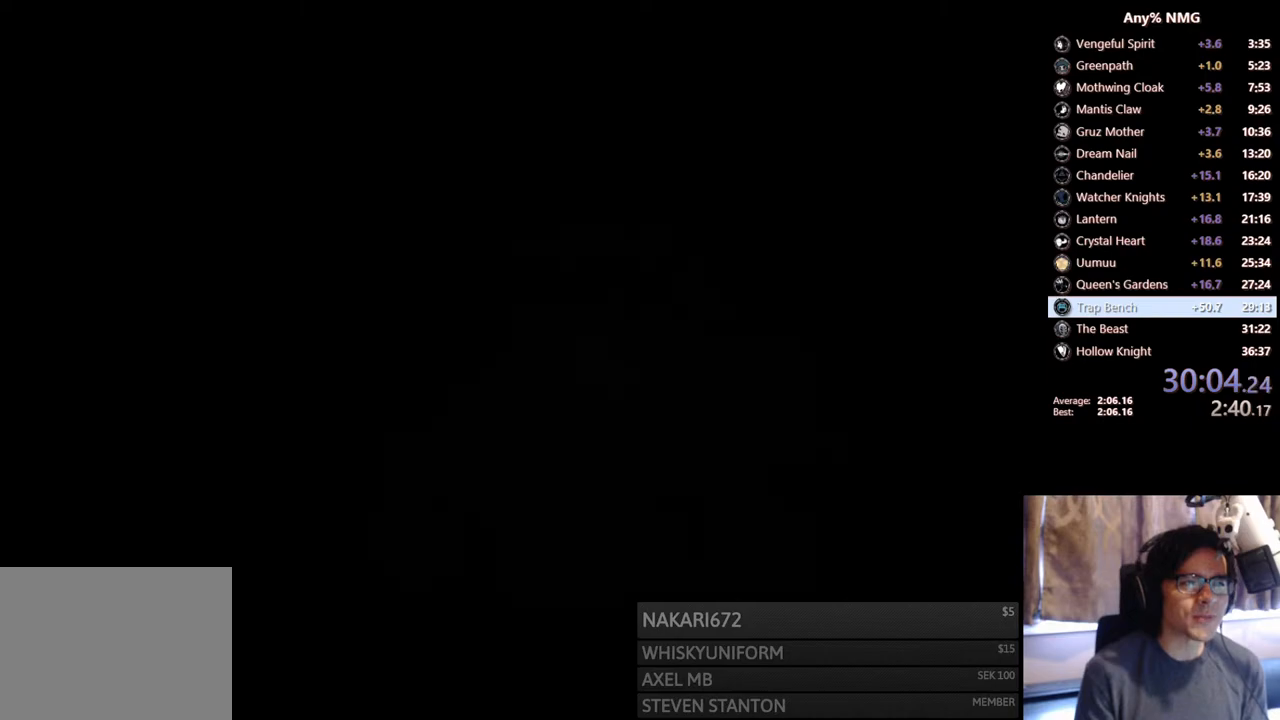
{"buttons": ["X"], "left_stick": "center", "right_stick": "center", "events": [[500, "X", "down"]]}
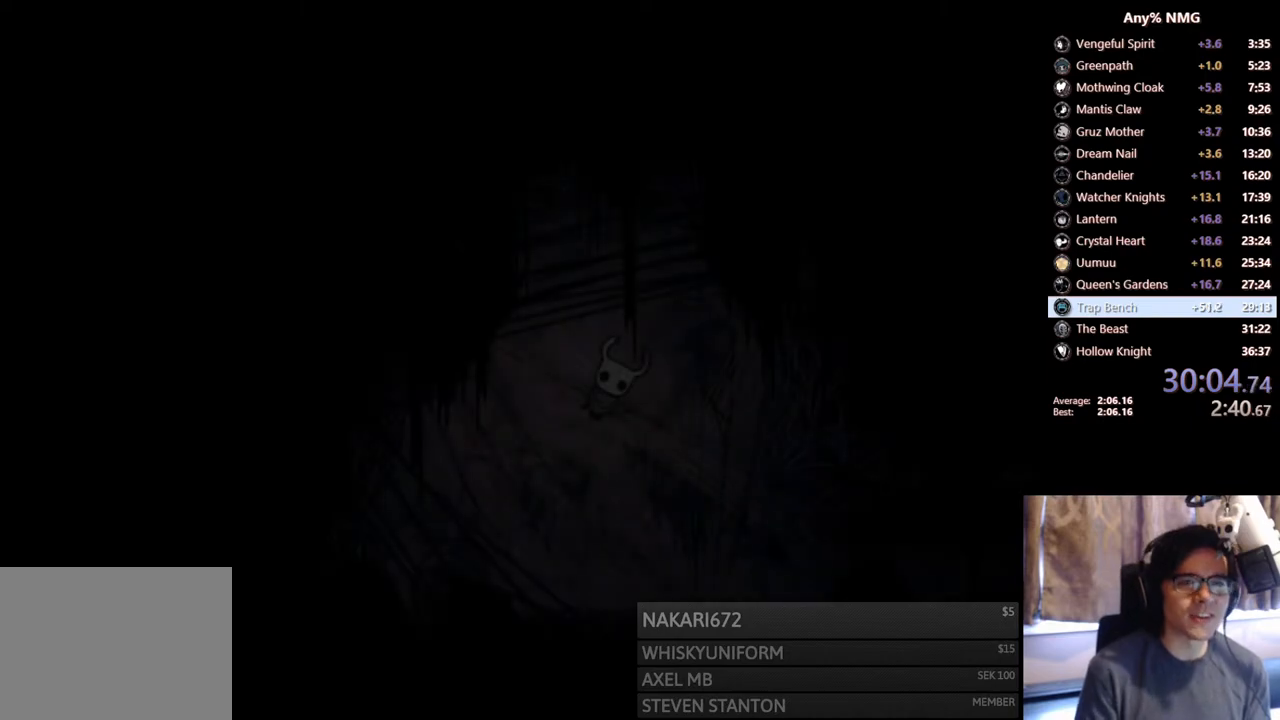
{"buttons": [], "left_stick": "center", "right_stick": "center", "events": [[50, "DPAD_RIGHT", "down"], [133, "X", "up"], [200, "DPAD_RIGHT", "up"], [200, "X", "down"], [283, "DPAD_RIGHT", "down"], [283, "X", "up"], [333, "X", "down"], [400, "X", "up"], [483, "DPAD_RIGHT", "up"], [483, "X", "down"], [500, "X", "up"]]}
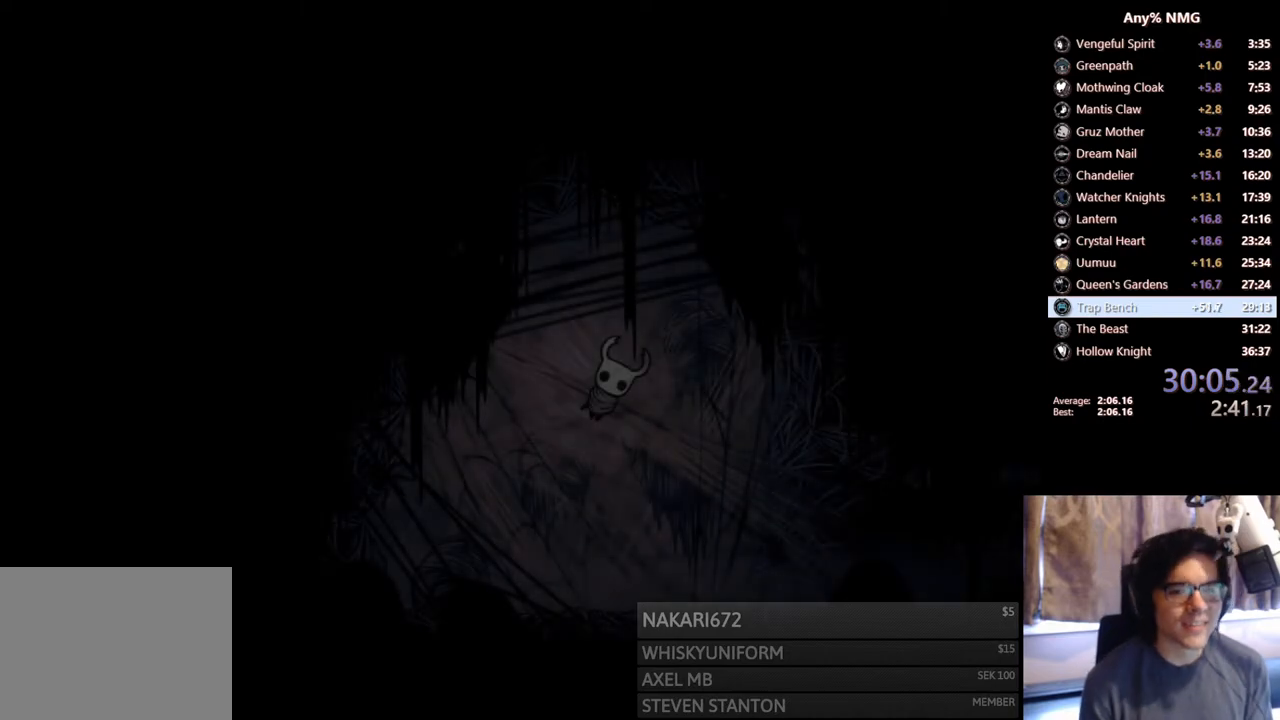
{"buttons": ["X"], "left_stick": "center", "right_stick": "center", "events": [[83, "X", "down"], [133, "X", "up"], [183, "X", "down"], [233, "X", "up"], [283, "A", "down"], [283, "X", "down"], [300, "A", "up"], [300, "X", "up"], [383, "X", "down"], [433, "X", "up"], [483, "X", "down"]]}
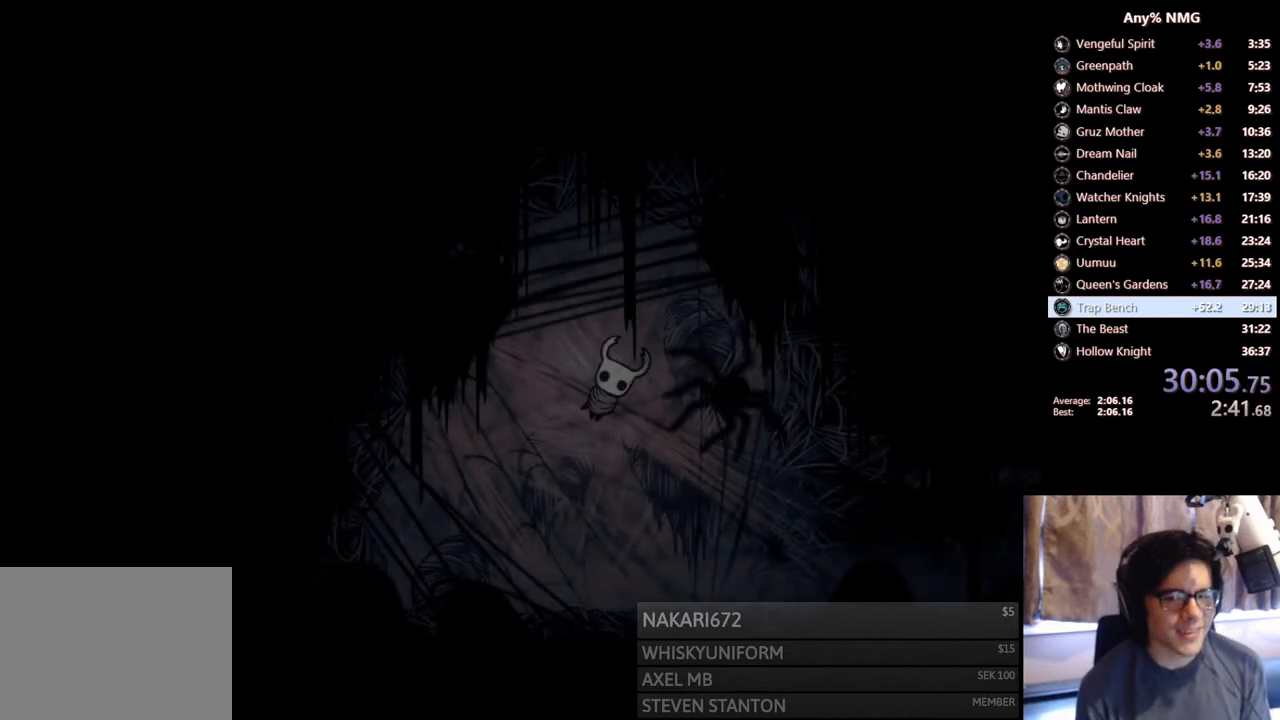
{"buttons": [], "left_stick": "center", "right_stick": "center", "events": [[33, "X", "up"], [83, "X", "down"], [100, "X", "up"], [183, "X", "down"], [200, "X", "up"], [283, "X", "down"], [300, "X", "up"], [350, "X", "down"], [400, "X", "up"], [450, "X", "down"], [500, "X", "up"]]}
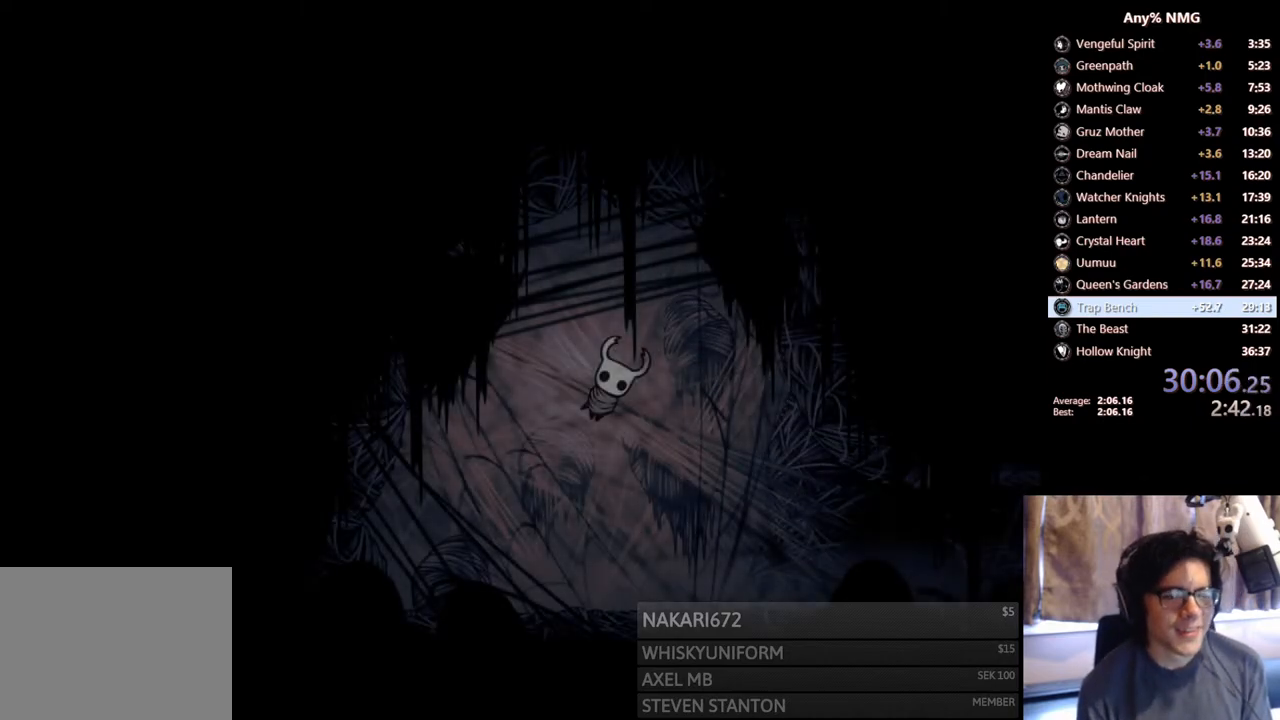
{"buttons": [], "left_stick": "center", "right_stick": "center", "events": [[50, "X", "down"], [100, "X", "up"], [133, "X", "down"], [200, "X", "up"], [250, "X", "down"], [300, "X", "up"], [350, "X", "down"], [400, "X", "up"], [450, "X", "down"], [483, "X", "up"]]}
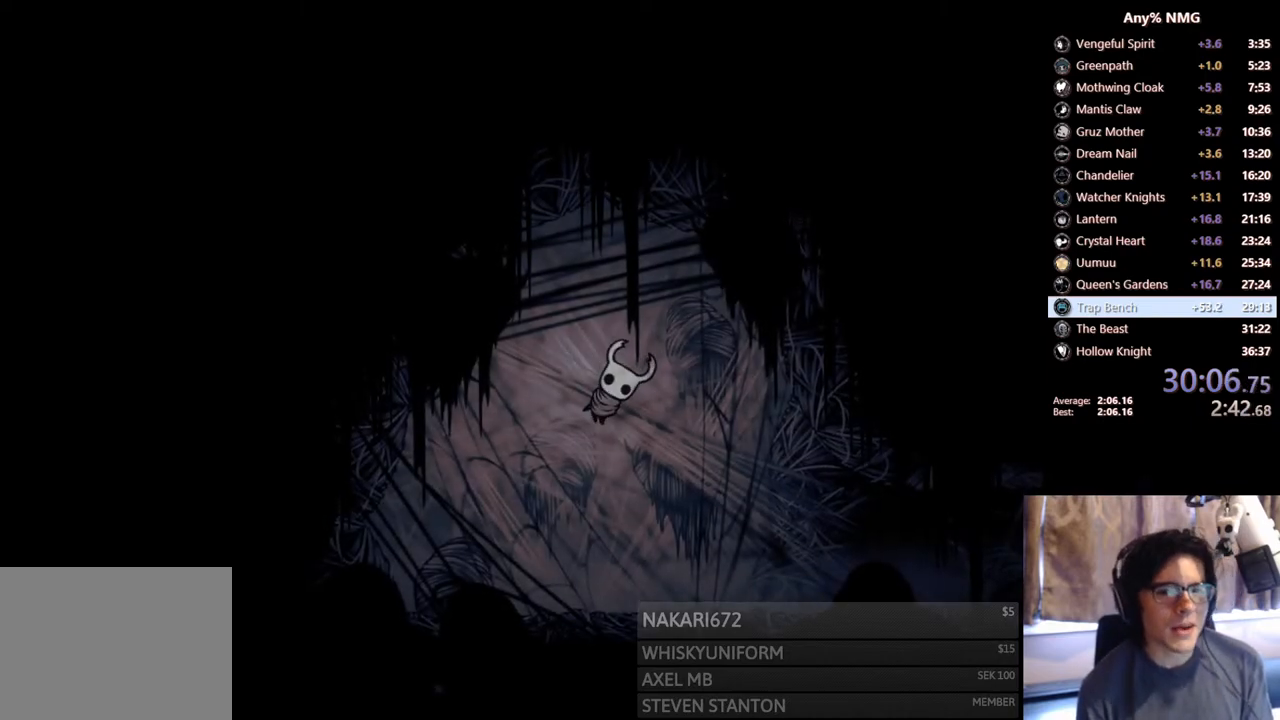
{"buttons": ["X"], "left_stick": "center", "right_stick": "center", "events": [[33, "X", "down"], [83, "X", "up"], [133, "X", "down"], [150, "X", "up"], [233, "X", "down"], [250, "X", "up"], [300, "X", "down"], [350, "X", "up"], [400, "X", "down"], [450, "X", "up"], [500, "X", "down"]]}
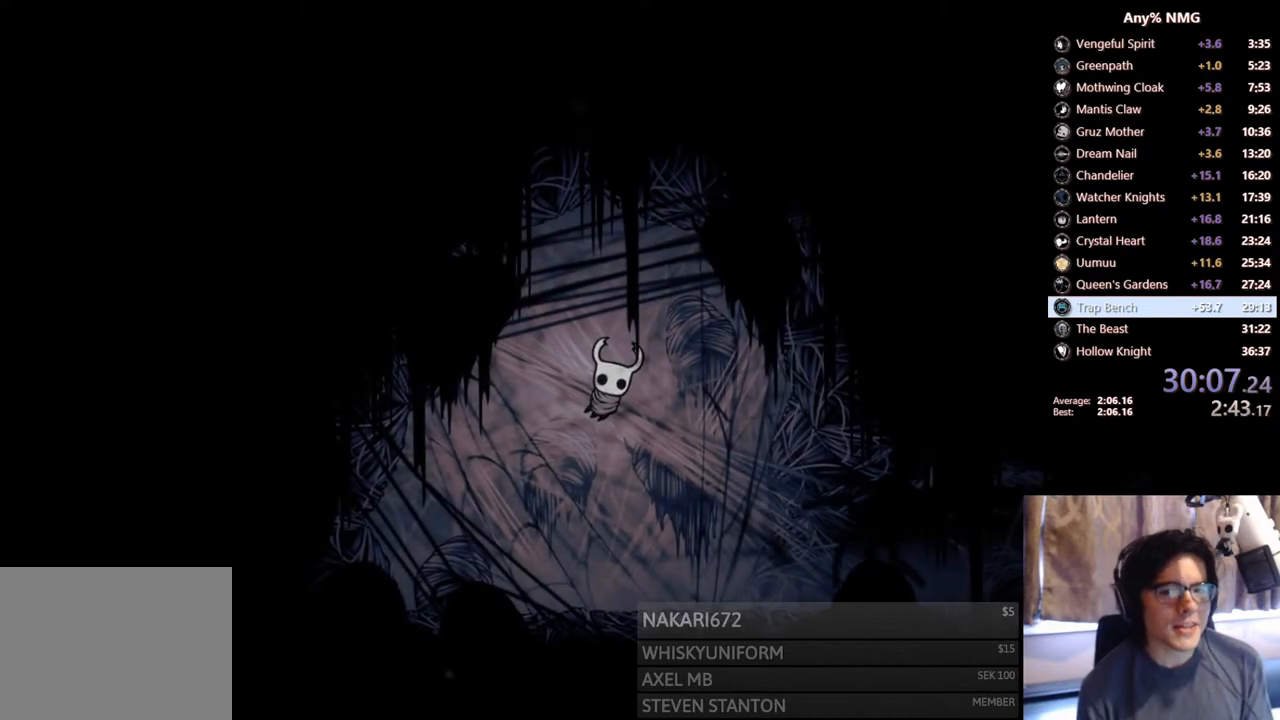
{"buttons": [], "left_stick": "center", "right_stick": "center", "events": [[33, "X", "up"], [83, "X", "down"], [133, "X", "up"], [183, "X", "down"], [200, "X", "up"], [250, "X", "down"], [300, "X", "up"], [350, "X", "down"], [400, "X", "up"]]}
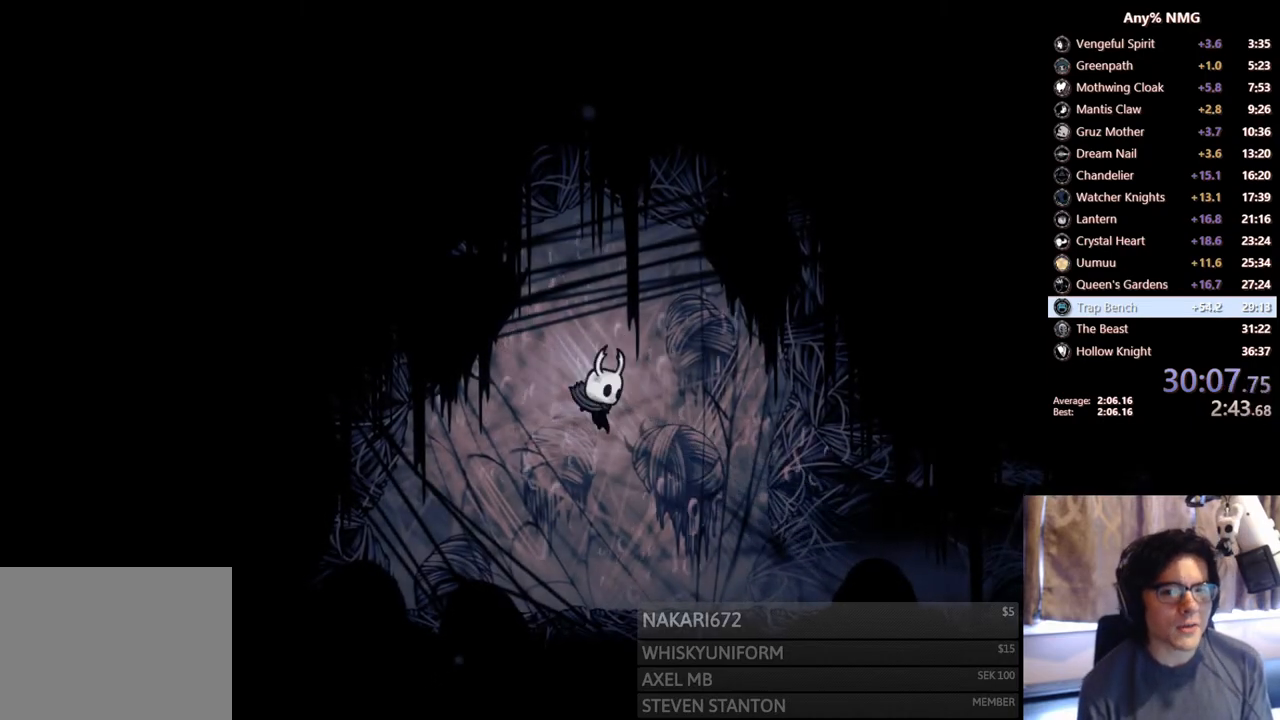
{"buttons": [], "left_stick": "center", "right_stick": "center", "events": []}
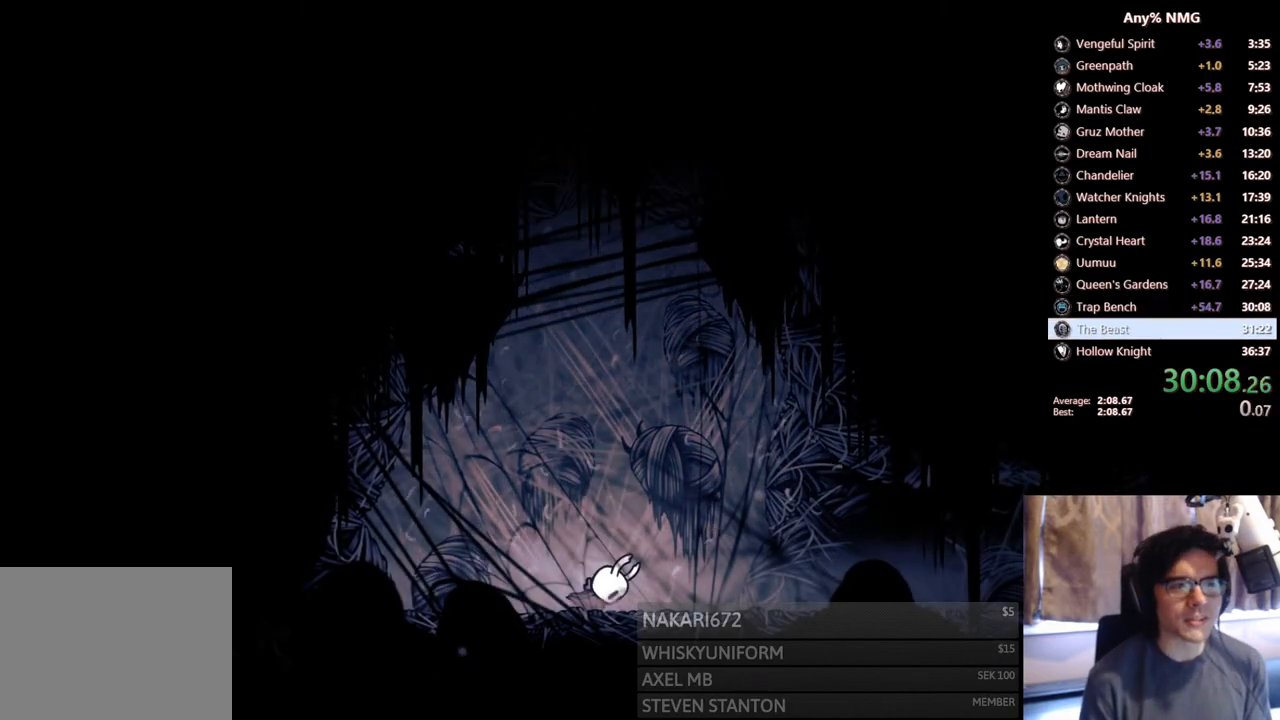
{"buttons": [], "left_stick": "center", "right_stick": "center", "events": []}